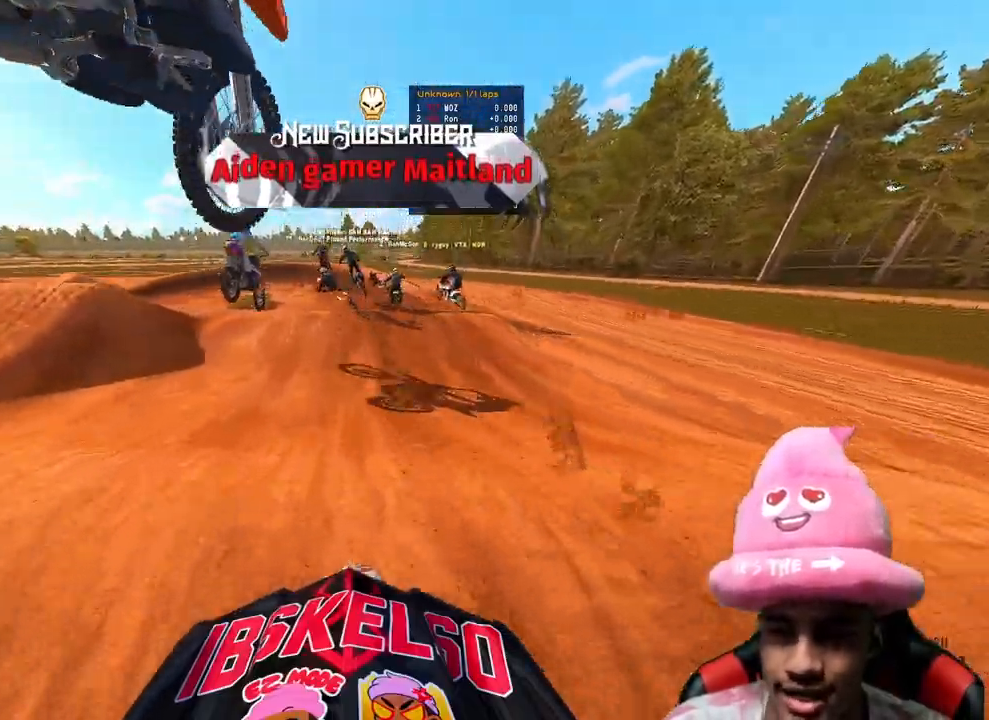
Gameplay with a controller (PlayStation layout); each line is a JSON object with the inputs held at the frame after it. "events" lists button and stick changes between this image and that frame as [ms after this image, input, new state], when the widget could be followed in between. Not read: L3.
{"buttons": ["R2"], "left_stick": "center", "right_stick": "up", "events": [[100, "R2", "down"], [267, "right_stick", "up-left"], [350, "right_stick", "up"]]}
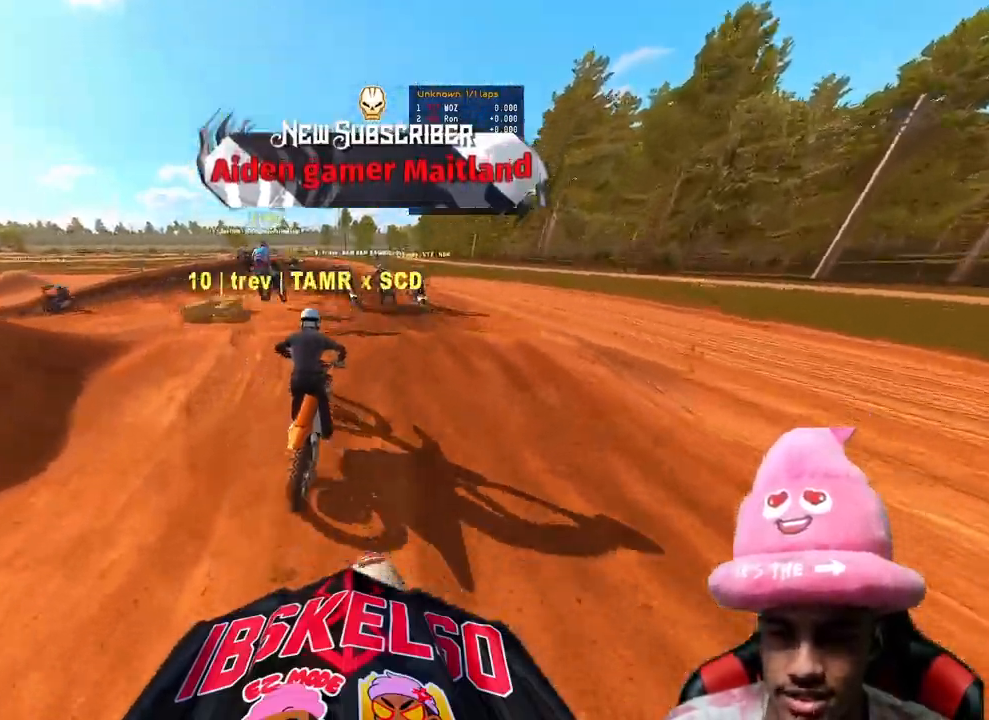
{"buttons": ["R2"], "left_stick": "up-left", "right_stick": "up", "events": [[17, "left_stick", "up-left"], [383, "R3", "down"], [483, "R3", "up"]]}
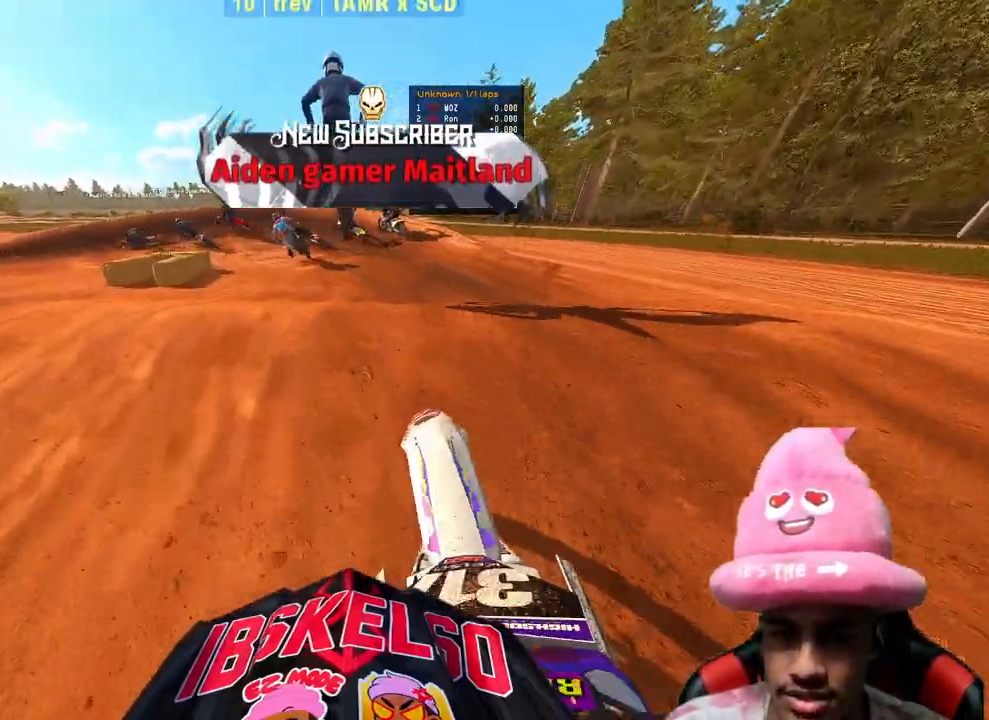
{"buttons": ["R2"], "left_stick": "up-left", "right_stick": "up", "events": []}
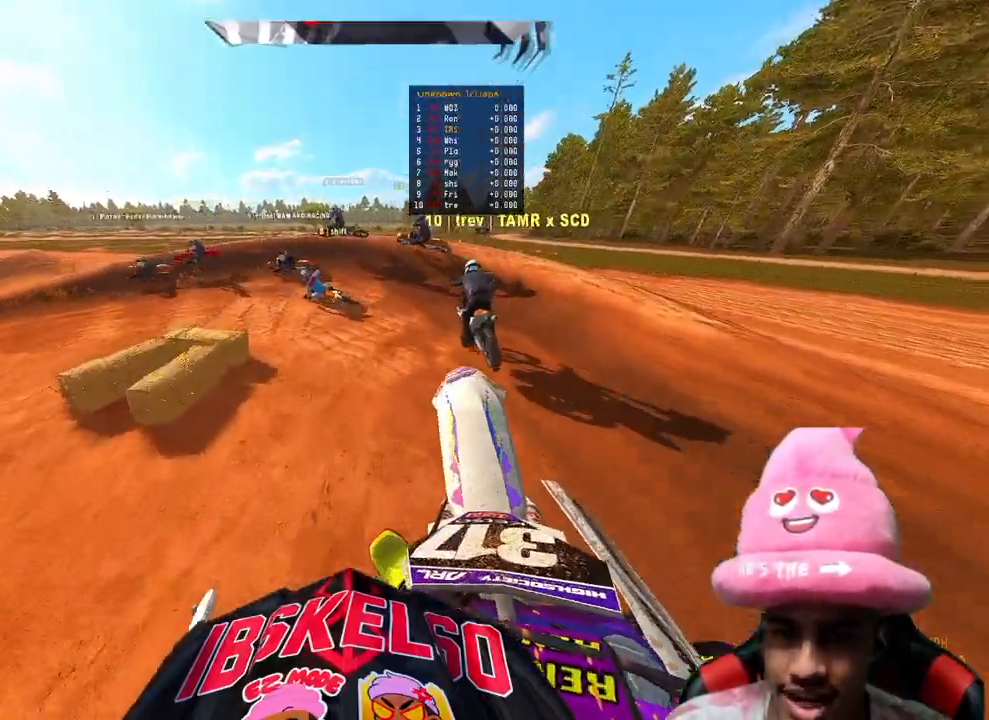
{"buttons": ["R2"], "left_stick": "up-left", "right_stick": "up", "events": [[383, "R3", "down"], [500, "R3", "up"]]}
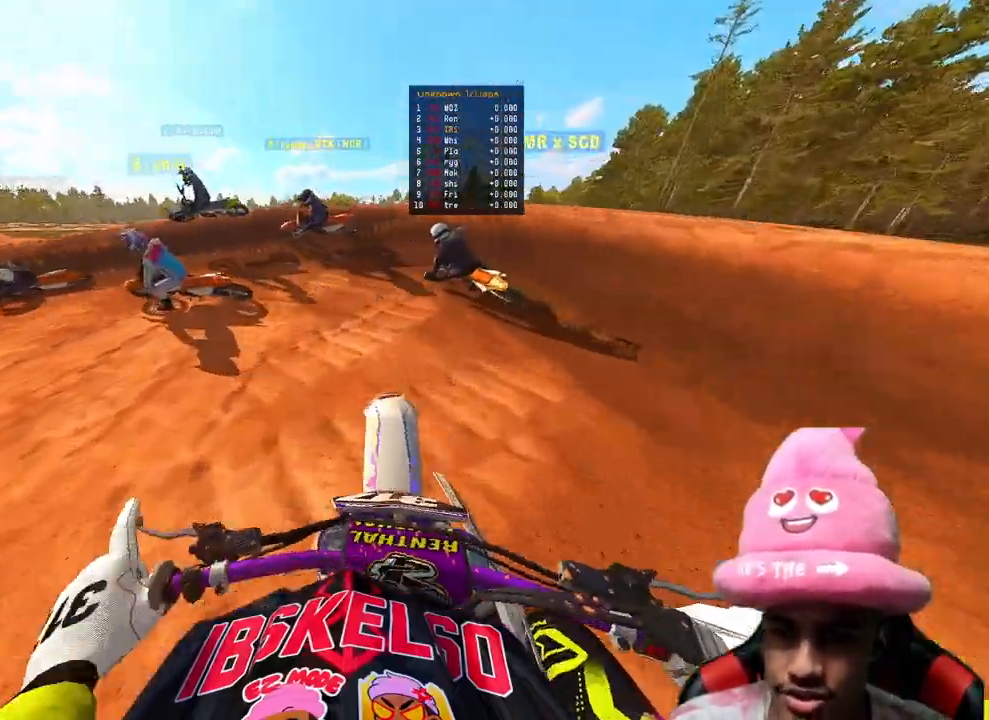
{"buttons": ["L2"], "left_stick": "up-left", "right_stick": "down-right", "events": [[183, "R3", "down"], [250, "right_stick", "center"], [300, "right_stick", "right"], [317, "R2", "up"], [317, "R3", "up"], [383, "right_stick", "down-right"], [467, "L2", "down"]]}
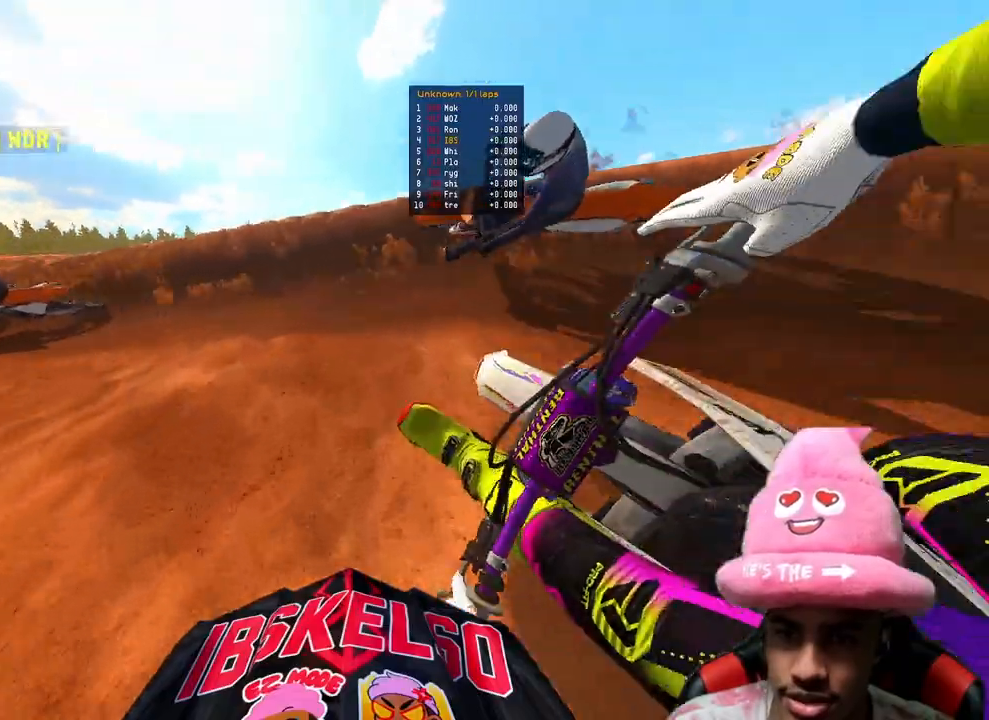
{"buttons": ["R2"], "left_stick": "up-left", "right_stick": "right", "events": [[300, "L2", "up"], [300, "right_stick", "right"], [333, "R2", "down"]]}
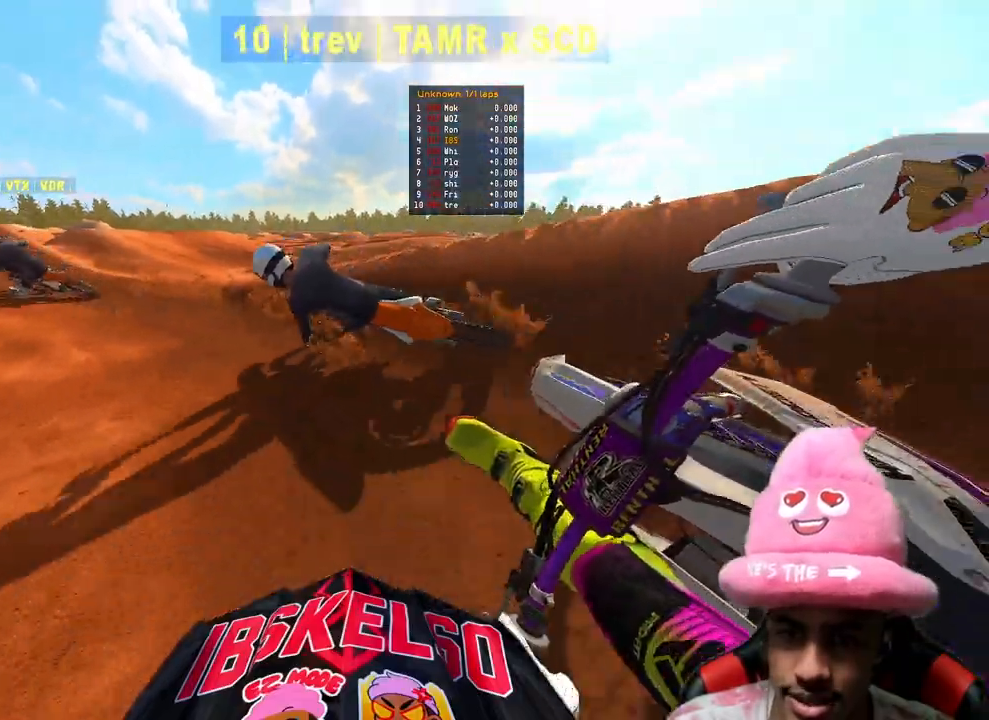
{"buttons": ["R2"], "left_stick": "up-left", "right_stick": "down", "events": [[200, "right_stick", "down-right"], [500, "right_stick", "down"]]}
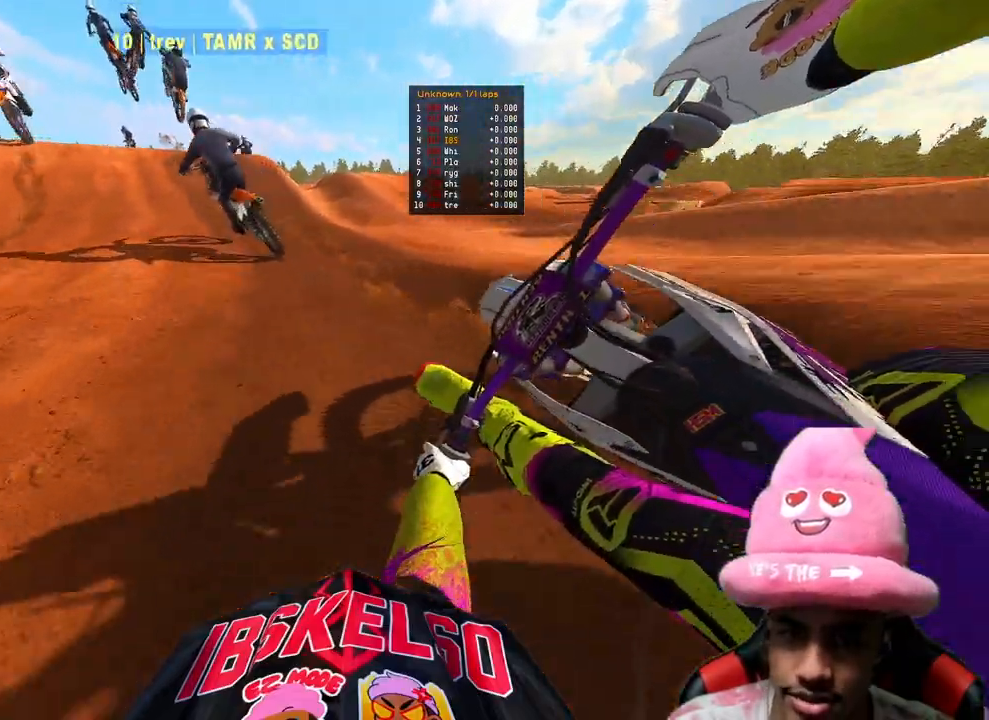
{"buttons": ["R2"], "left_stick": "center", "right_stick": "down-left", "events": [[100, "R3", "down"], [250, "R3", "up"], [300, "left_stick", "up"], [367, "right_stick", "down-left"], [433, "left_stick", "center"]]}
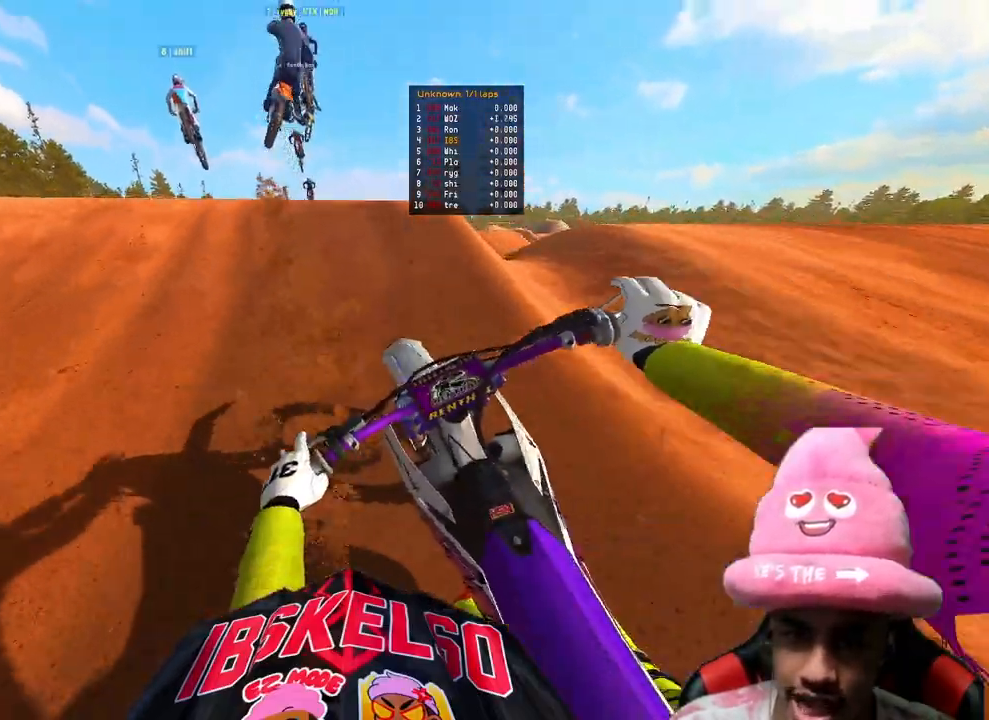
{"buttons": ["R2", "R3"], "left_stick": "center", "right_stick": "up", "events": [[133, "right_stick", "up"], [433, "R3", "down"]]}
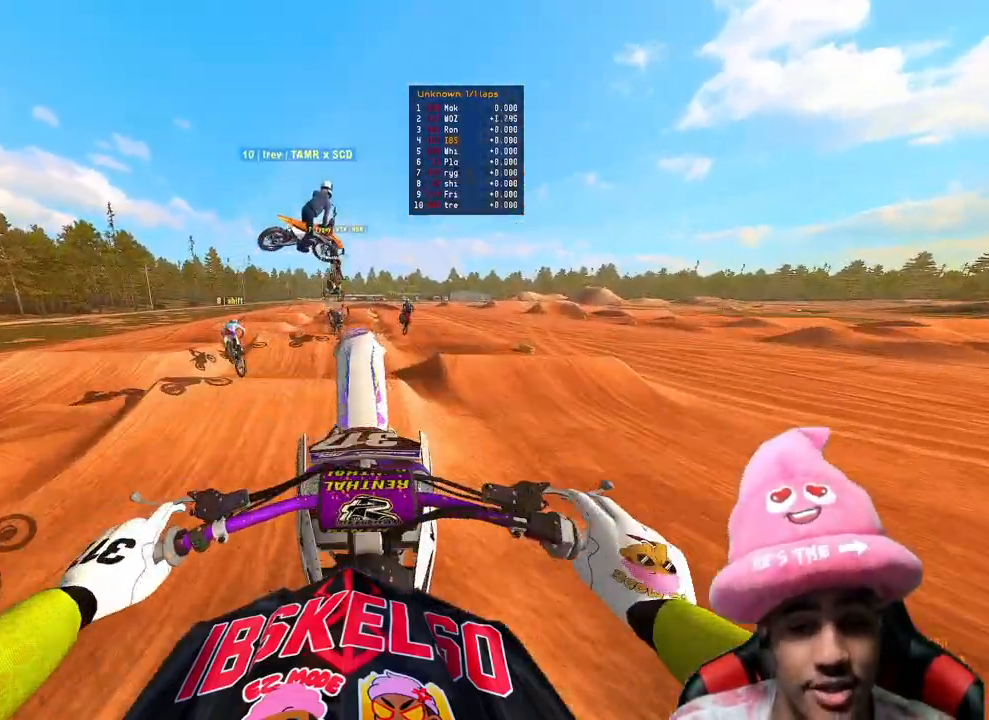
{"buttons": [], "left_stick": "center", "right_stick": "up", "events": [[83, "R3", "up"], [367, "R2", "up"]]}
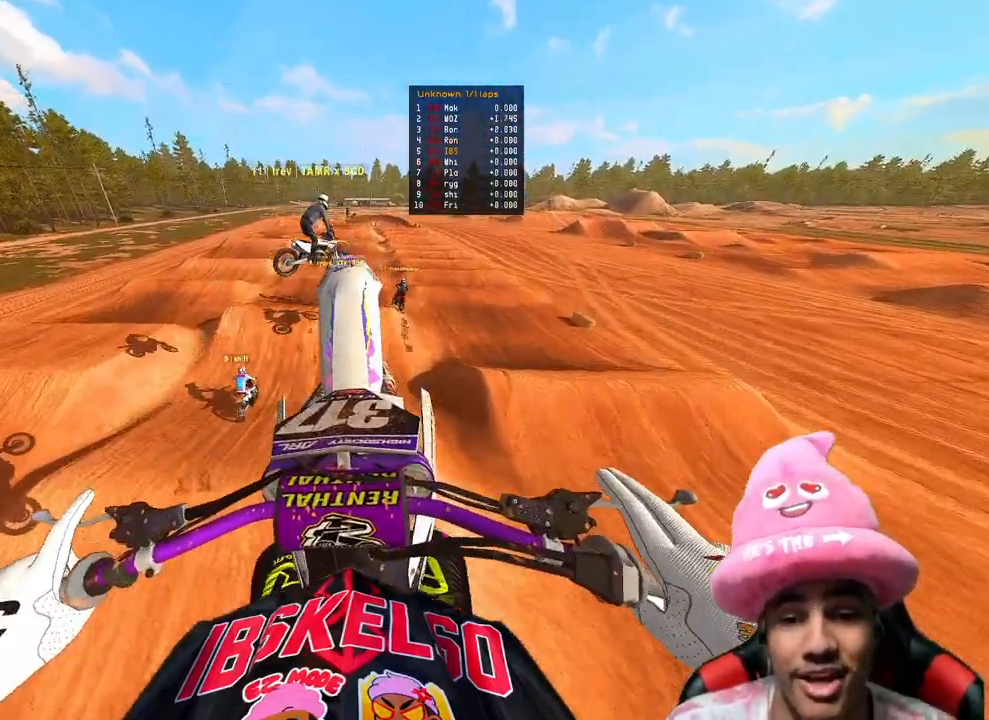
{"buttons": [], "left_stick": "center", "right_stick": "up", "events": []}
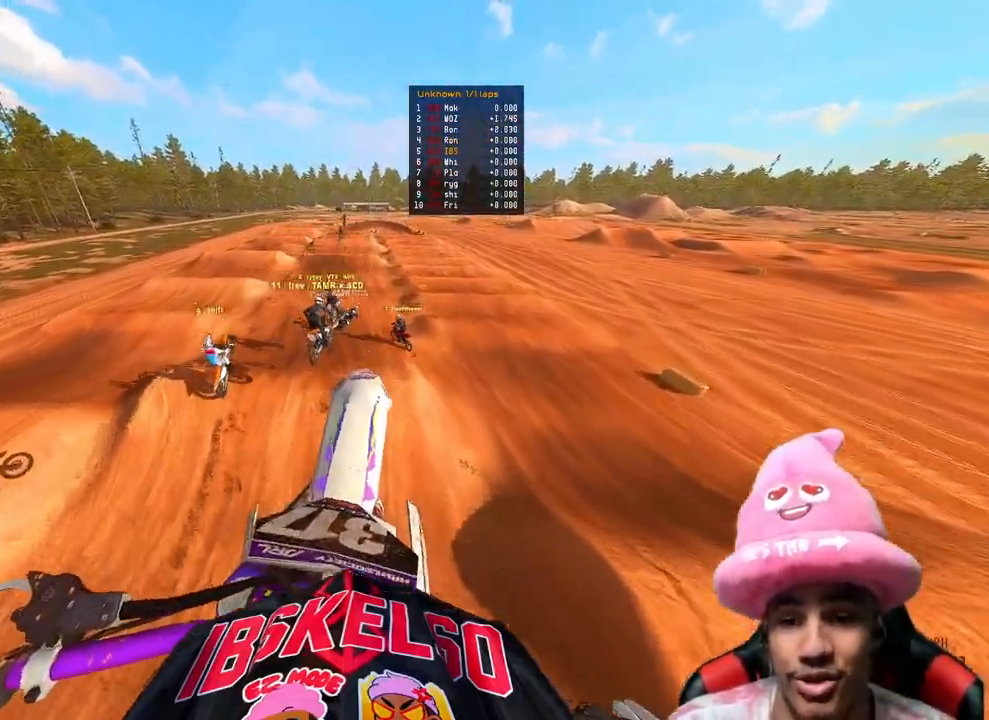
{"buttons": ["R2"], "left_stick": "center", "right_stick": "down-left", "events": [[183, "R2", "down"], [283, "right_stick", "center"], [433, "right_stick", "down"], [483, "right_stick", "down-left"]]}
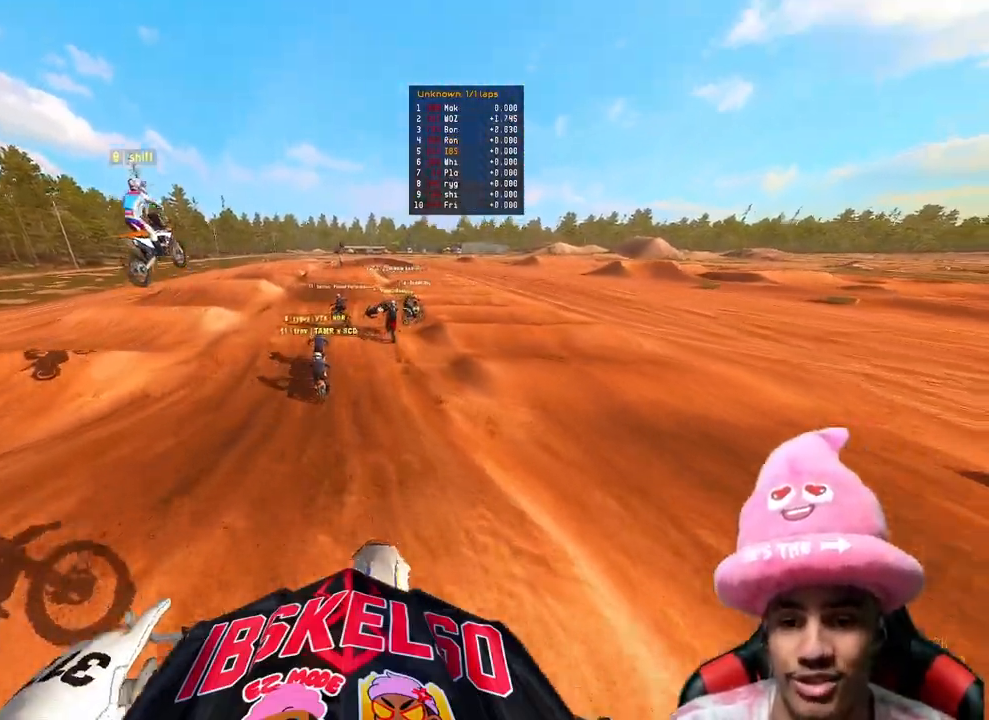
{"buttons": ["R2"], "left_stick": "center", "right_stick": "up", "events": [[83, "R3", "down"], [167, "right_stick", "center"], [233, "R3", "up"], [283, "right_stick", "up"]]}
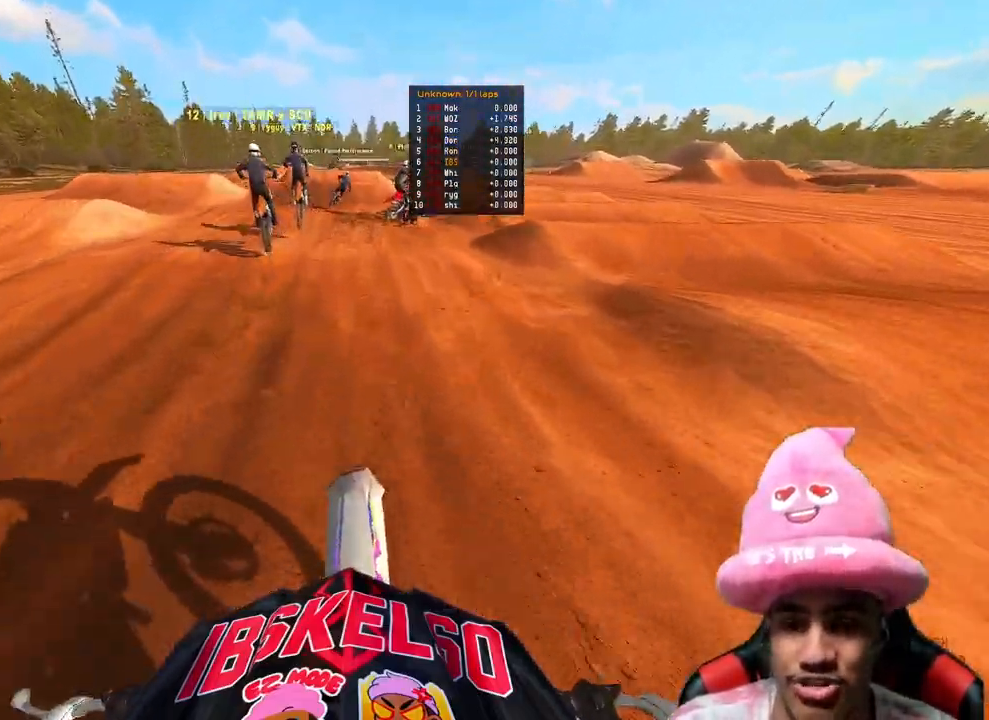
{"buttons": [], "left_stick": "center", "right_stick": "down-left", "events": [[167, "right_stick", "up-left"], [233, "R3", "down"], [350, "R3", "up"], [350, "right_stick", "center"], [367, "R2", "up"], [450, "right_stick", "down"], [500, "right_stick", "down-left"]]}
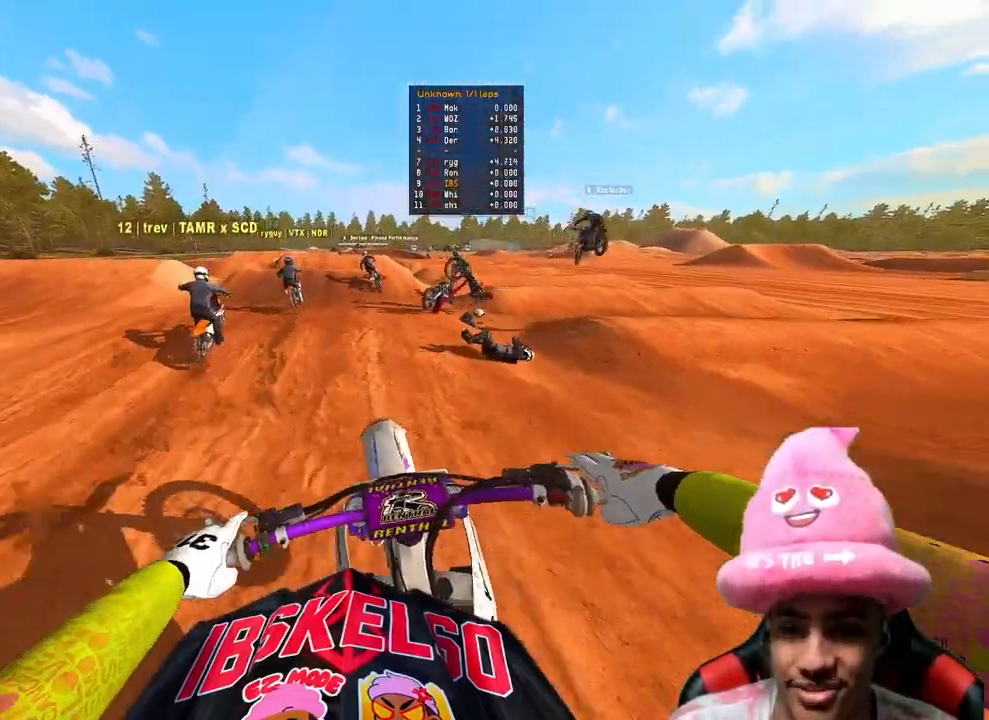
{"buttons": ["R2"], "left_stick": "center", "right_stick": "down-left", "events": [[67, "left_stick", "up-right"], [133, "R2", "down"], [183, "R3", "down"], [317, "R3", "up"], [333, "left_stick", "up-left"], [383, "left_stick", "center"]]}
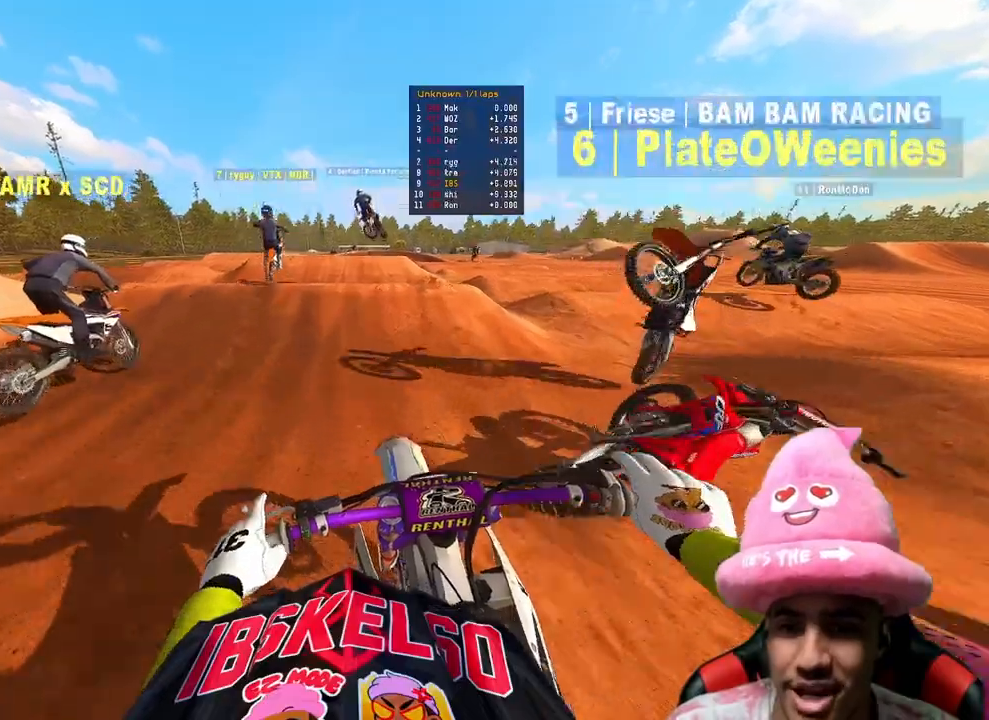
{"buttons": ["R2"], "left_stick": "up-left", "right_stick": "center", "events": [[283, "R3", "down"], [283, "right_stick", "up"], [333, "left_stick", "up-left"], [383, "R3", "up"], [433, "right_stick", "center"]]}
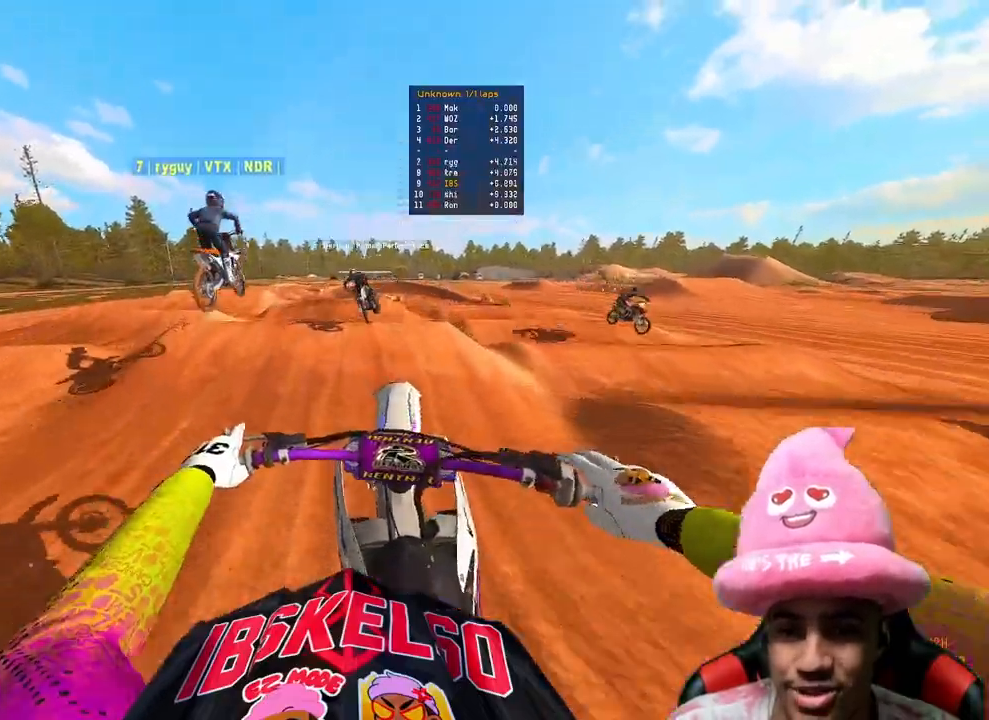
{"buttons": ["R2"], "left_stick": "center", "right_stick": "down-left", "events": [[50, "left_stick", "center"], [67, "right_stick", "down"], [300, "R3", "down"], [300, "right_stick", "down-left"], [417, "R3", "up"]]}
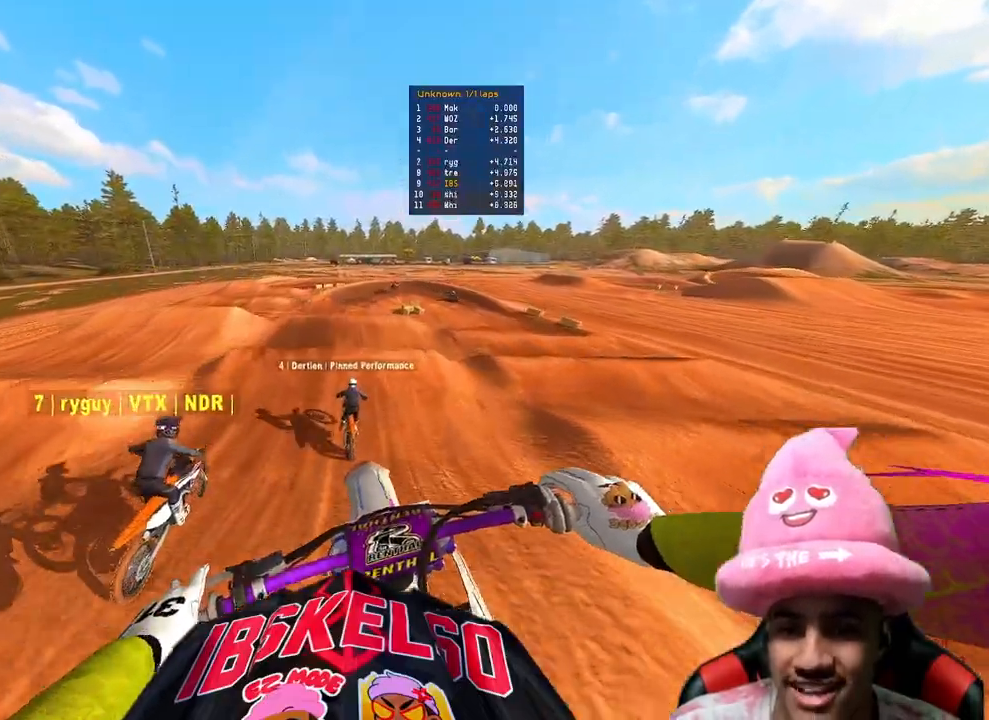
{"buttons": ["R2"], "left_stick": "up", "right_stick": "up", "events": [[117, "right_stick", "center"], [200, "right_stick", "up"], [417, "left_stick", "up"]]}
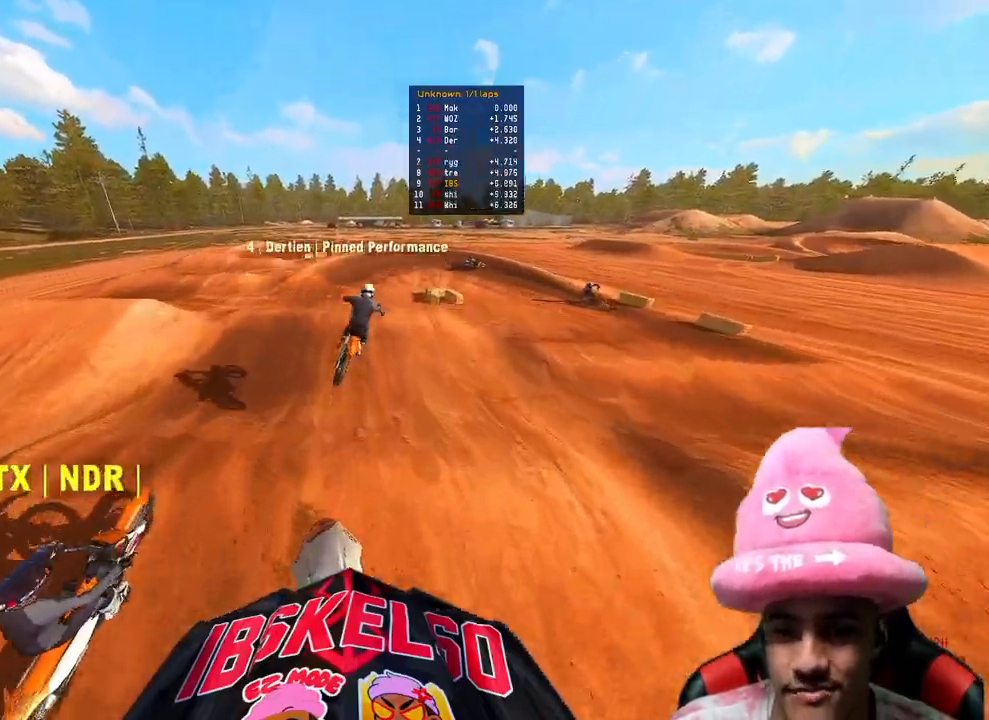
{"buttons": ["L2", "R3"], "left_stick": "up", "right_stick": "center", "events": [[233, "right_stick", "center"], [317, "R2", "up"], [433, "R3", "down"], [467, "L2", "down"]]}
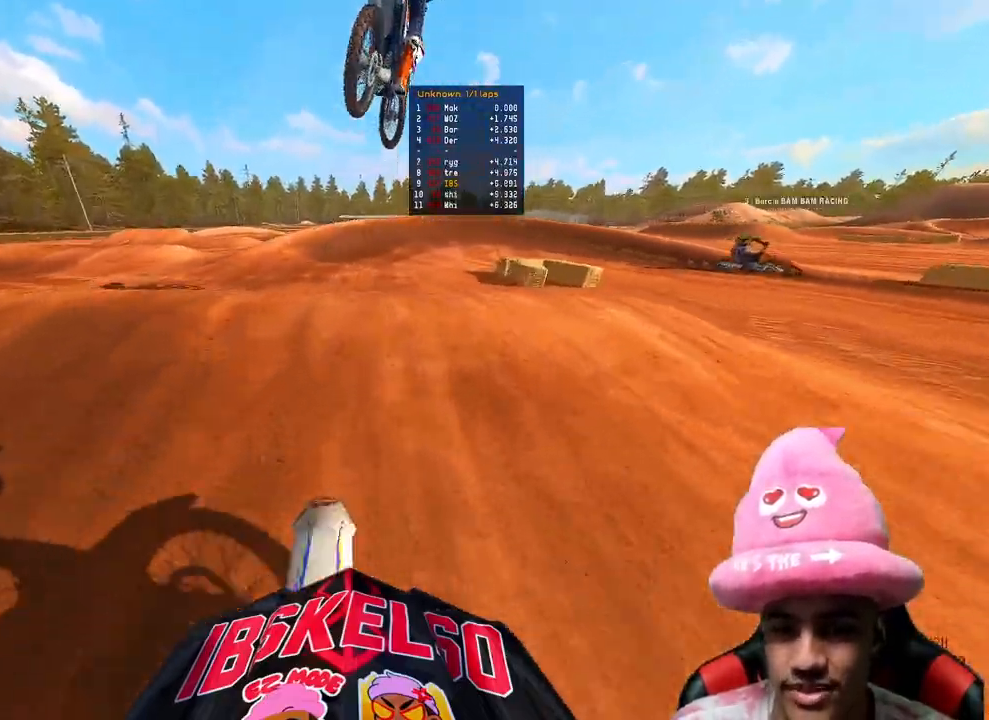
{"buttons": ["R2"], "left_stick": "up-right", "right_stick": "up", "events": [[17, "R3", "up"], [67, "right_stick", "up"], [83, "R3", "down"], [167, "R3", "up"], [267, "L2", "up"], [267, "R2", "down"], [450, "left_stick", "up-right"]]}
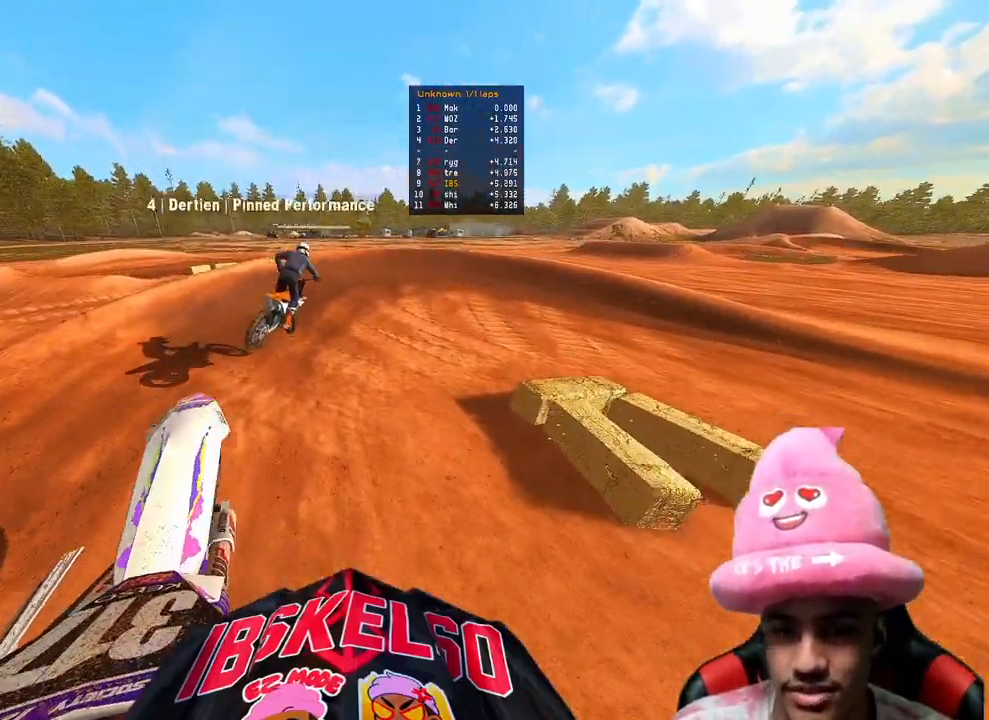
{"buttons": ["R2"], "left_stick": "up", "right_stick": "up", "events": [[167, "left_stick", "up"], [350, "R2", "up"], [450, "R2", "down"]]}
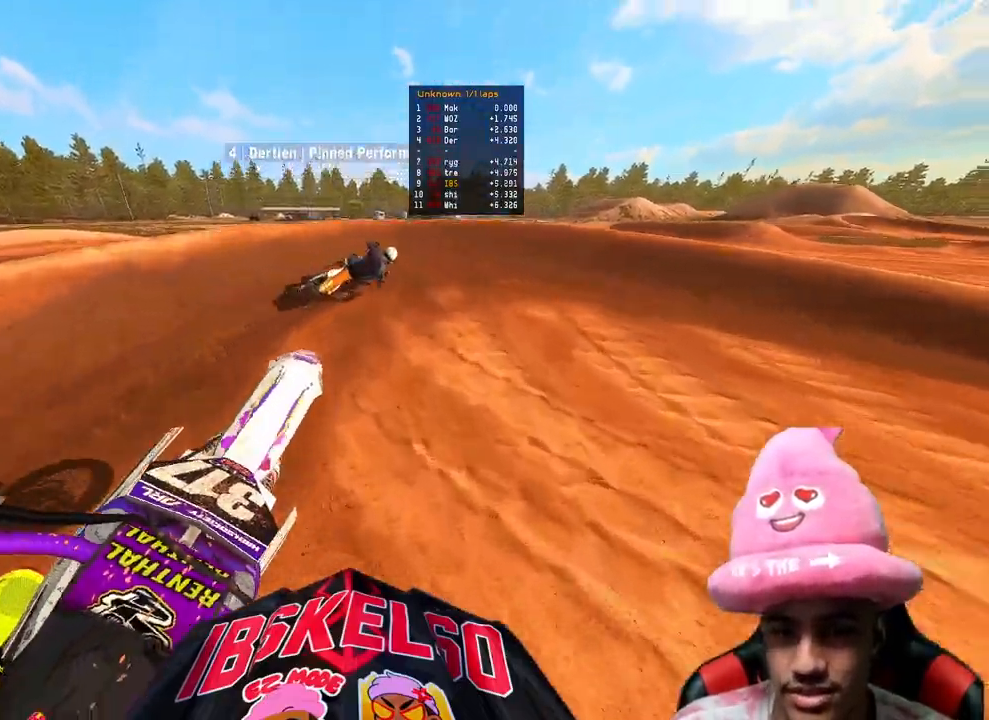
{"buttons": [], "left_stick": "up-right", "right_stick": "up-left", "events": [[83, "left_stick", "up-right"], [150, "R3", "down"], [150, "right_stick", "up-left"], [267, "R3", "up"], [300, "L2", "down"], [317, "R2", "up"], [417, "L2", "up"]]}
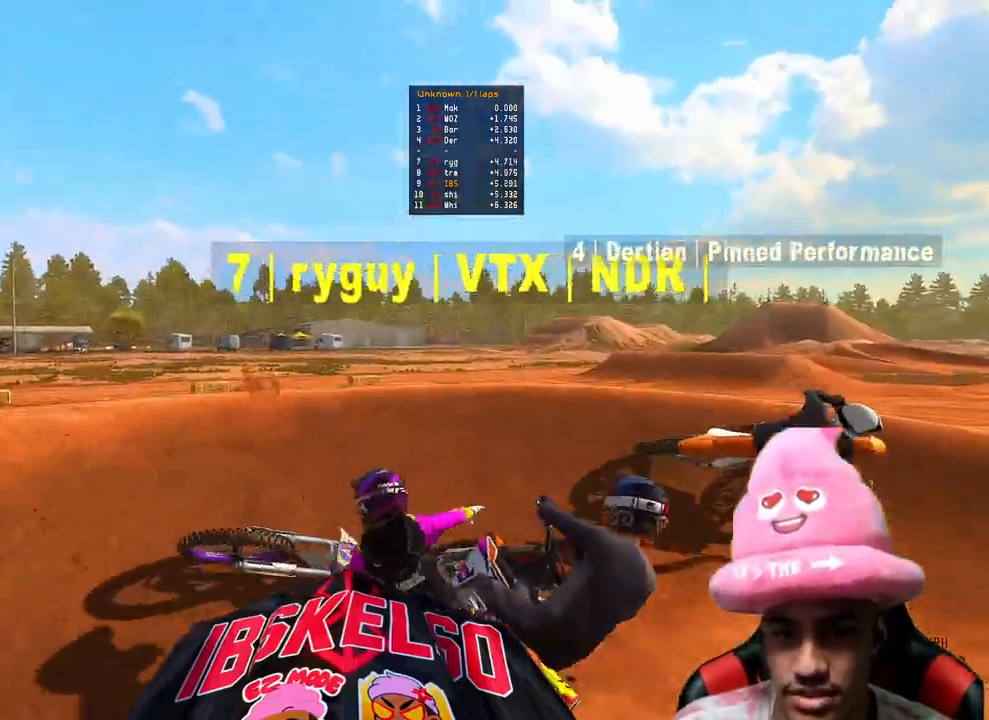
{"buttons": [], "left_stick": "center", "right_stick": "center", "events": [[100, "left_stick", "center"], [133, "right_stick", "center"]]}
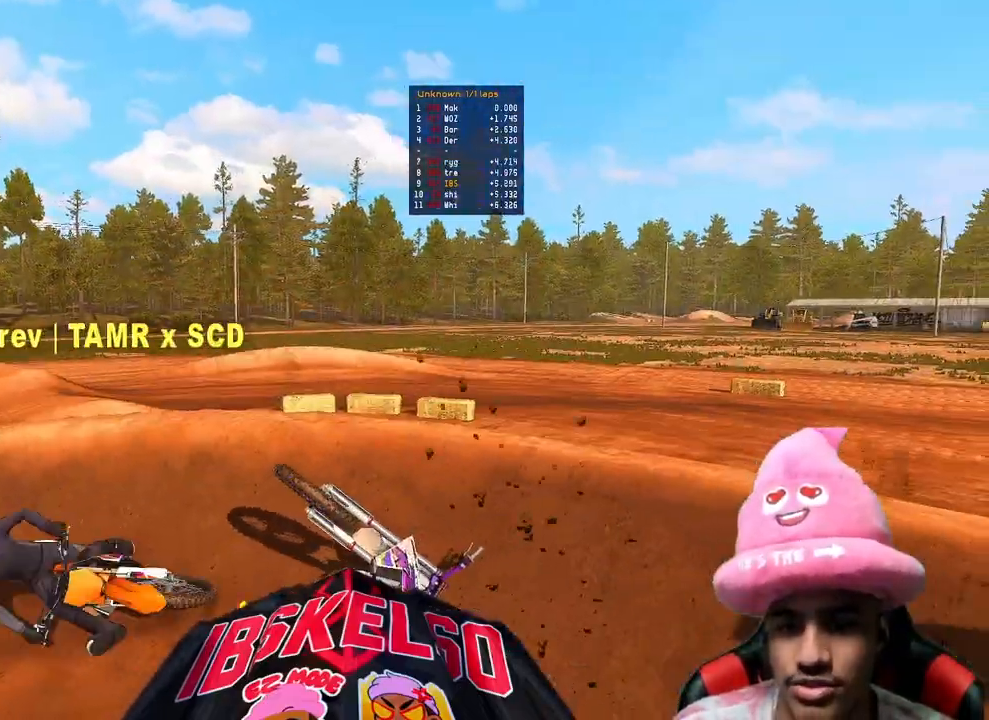
{"buttons": [], "left_stick": "center", "right_stick": "center", "events": []}
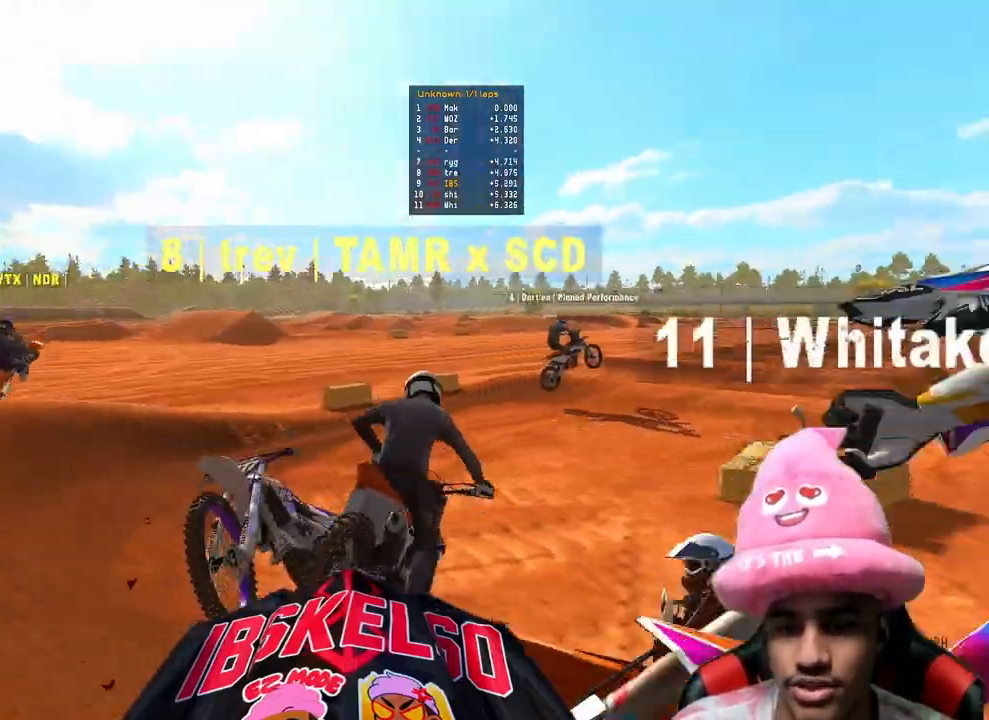
{"buttons": [], "left_stick": "right", "right_stick": "center", "events": [[450, "left_stick", "down-right"], [500, "left_stick", "right"]]}
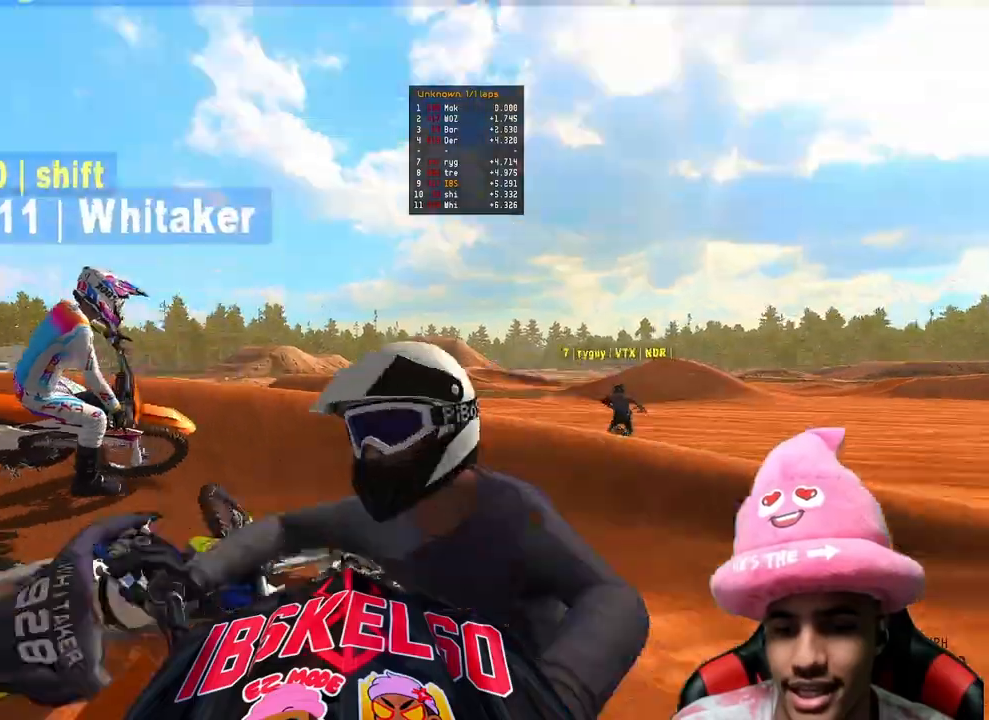
{"buttons": ["R2"], "left_stick": "down-right", "right_stick": "center", "events": [[200, "R2", "down"], [350, "left_stick", "down-right"]]}
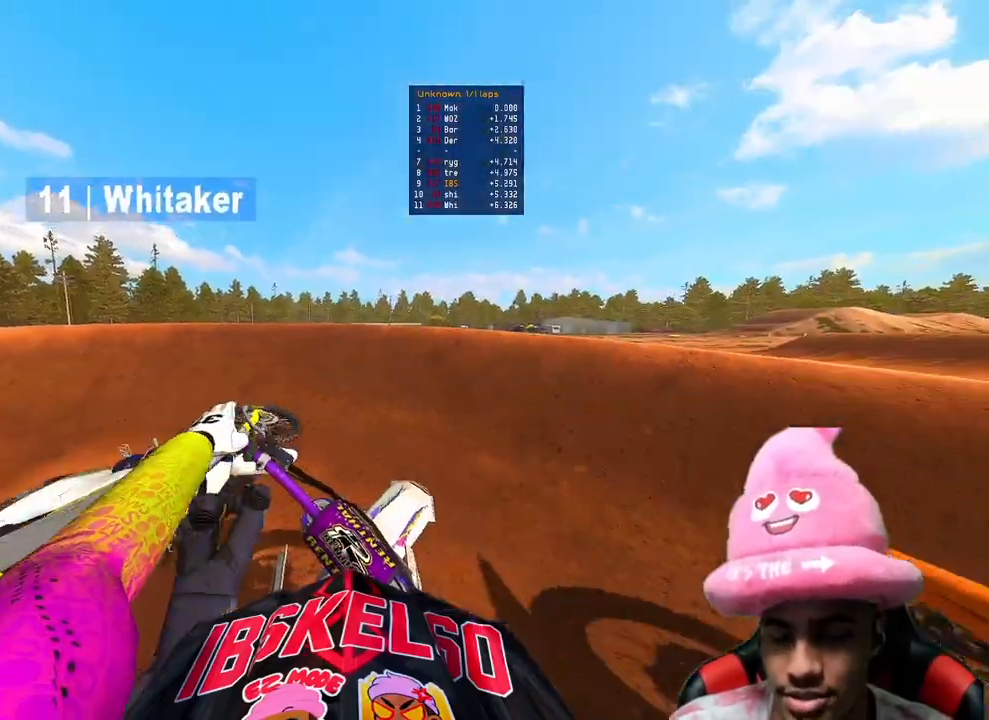
{"buttons": [], "left_stick": "center", "right_stick": "down-left", "events": [[83, "left_stick", "right"], [300, "DPAD_UP", "down"], [317, "left_stick", "center"], [383, "R2", "up"], [433, "DPAD_UP", "up"], [500, "right_stick", "down-left"]]}
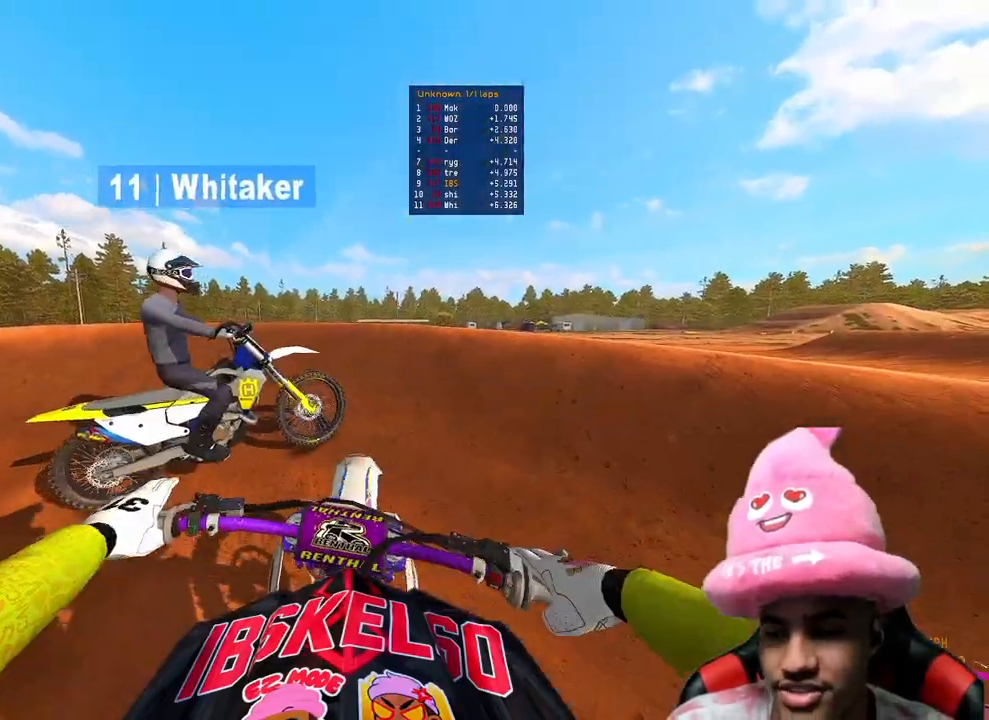
{"buttons": ["R2"], "left_stick": "right", "right_stick": "left", "events": [[50, "right_stick", "left"], [83, "R2", "down"], [100, "left_stick", "right"], [250, "R2", "up"], [417, "R2", "down"]]}
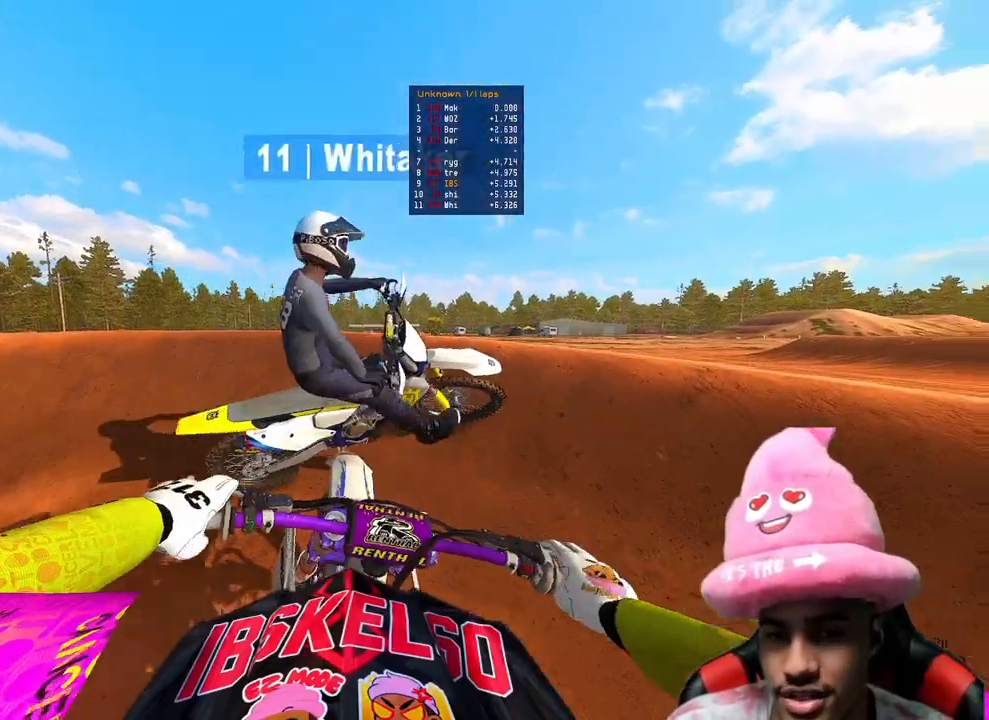
{"buttons": ["R2"], "left_stick": "right", "right_stick": "left", "events": [[67, "R2", "up"], [250, "right_stick", "center"], [367, "R2", "down"], [400, "right_stick", "left"]]}
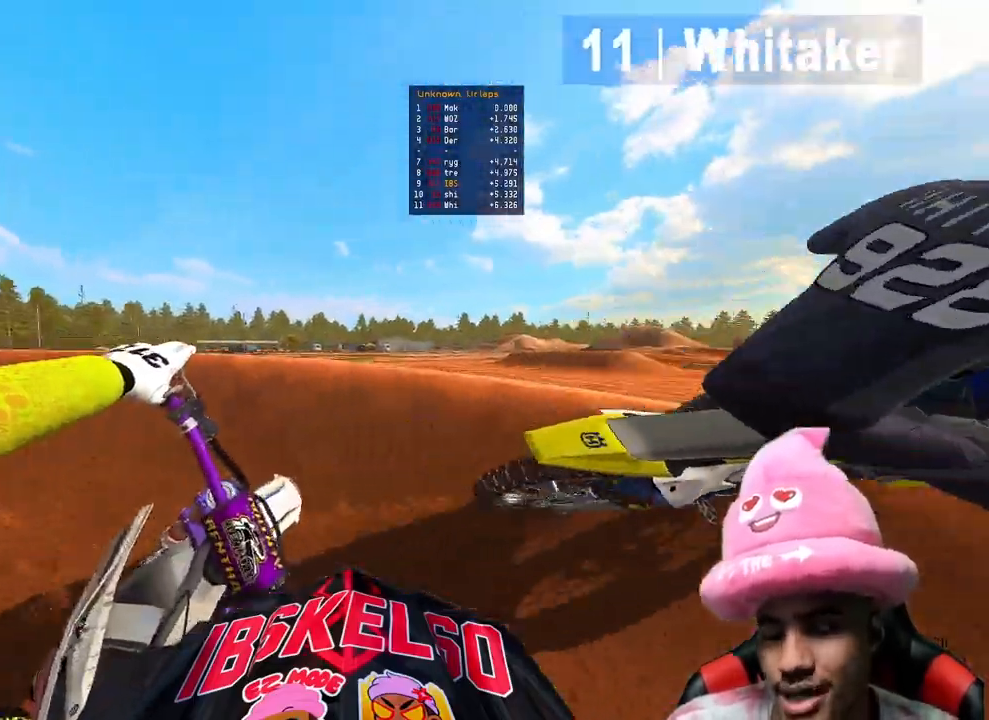
{"buttons": ["R2"], "left_stick": "up-right", "right_stick": "up-left", "events": [[67, "R2", "up"], [167, "R2", "down"], [200, "right_stick", "up-left"], [267, "left_stick", "up-right"]]}